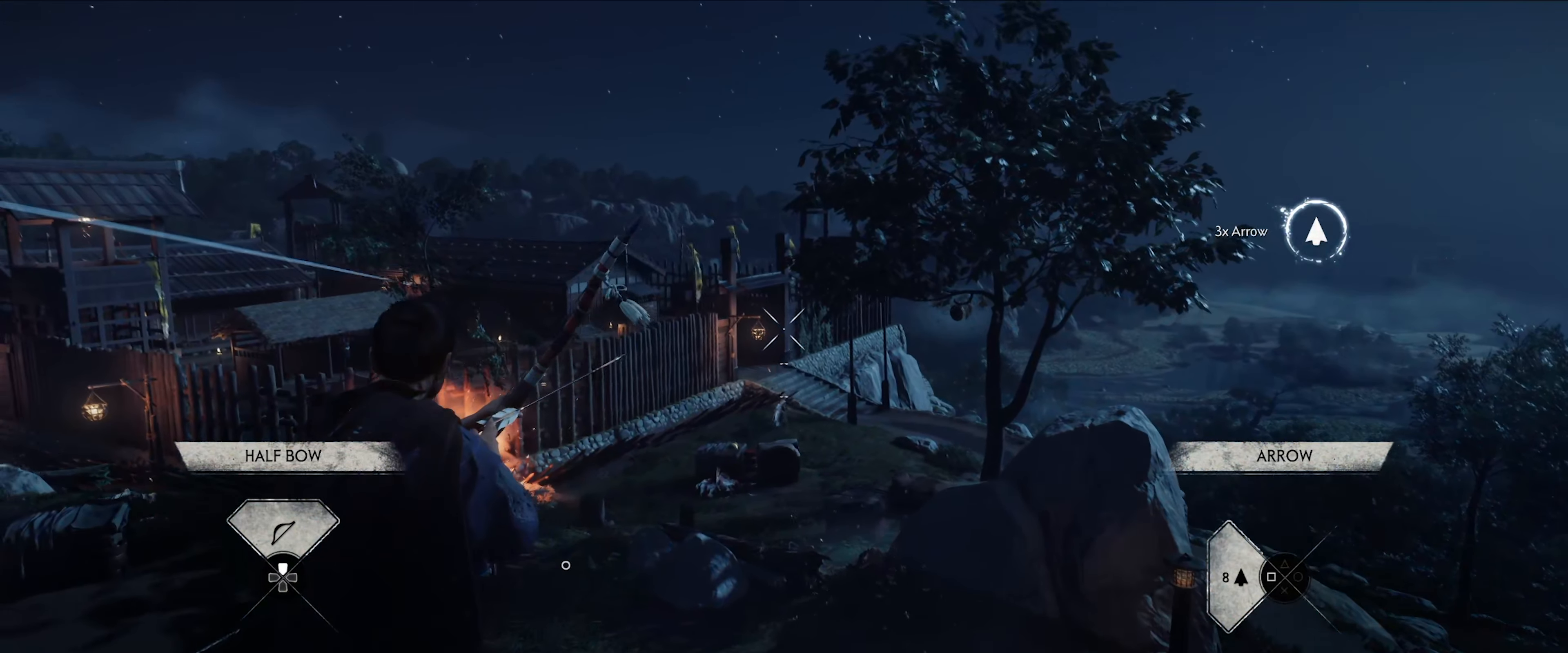
Gameplay with a controller (PlayStation layout); each line is a JSON object with the inputs held at the frame after it. "events" lists button and stick changes between this image and that frame as [ms after this image, input, new state], when the widget could be followed in between.
{"buttons": ["L2"], "left_stick": "center", "right_stick": "center", "events": [[350, "R2", "down"], [450, "R2", "up"]]}
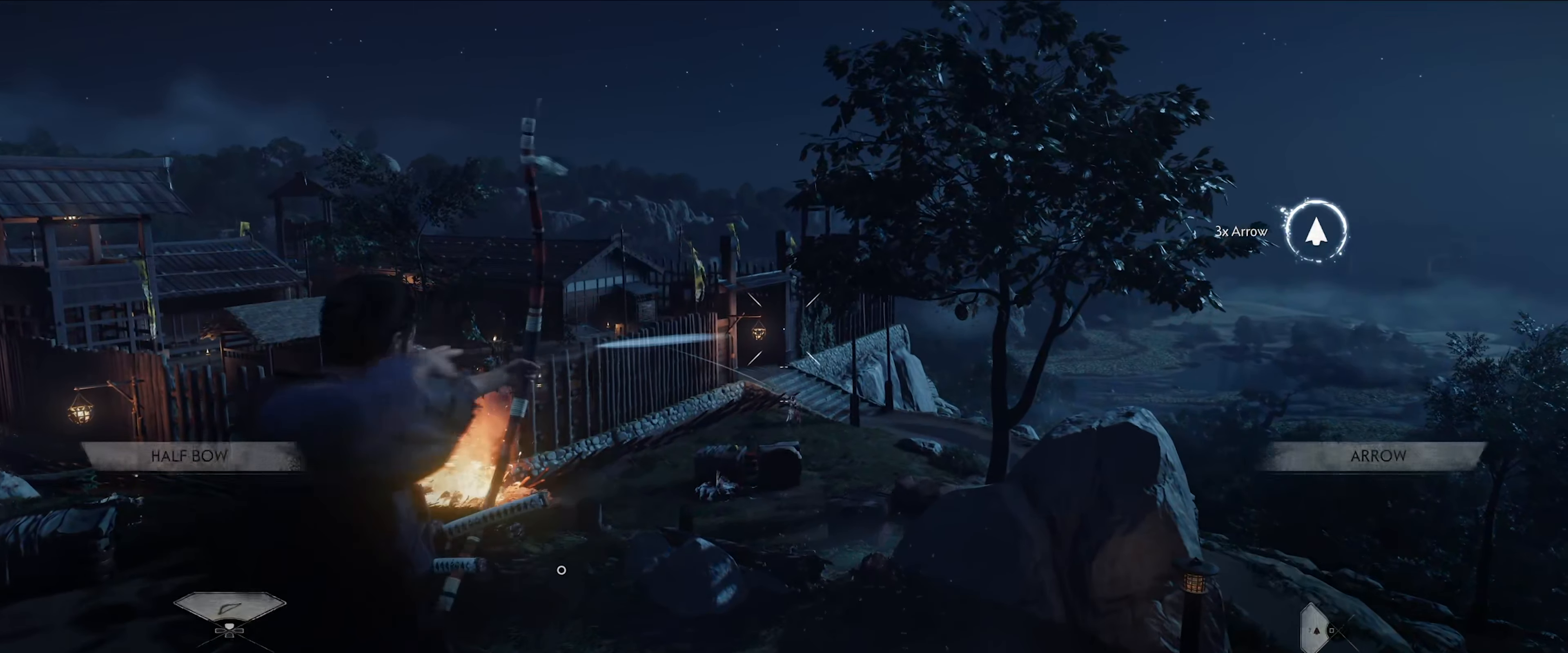
{"buttons": ["L2"], "left_stick": "center", "right_stick": "down-right", "events": [[367, "right_stick", "down-right"]]}
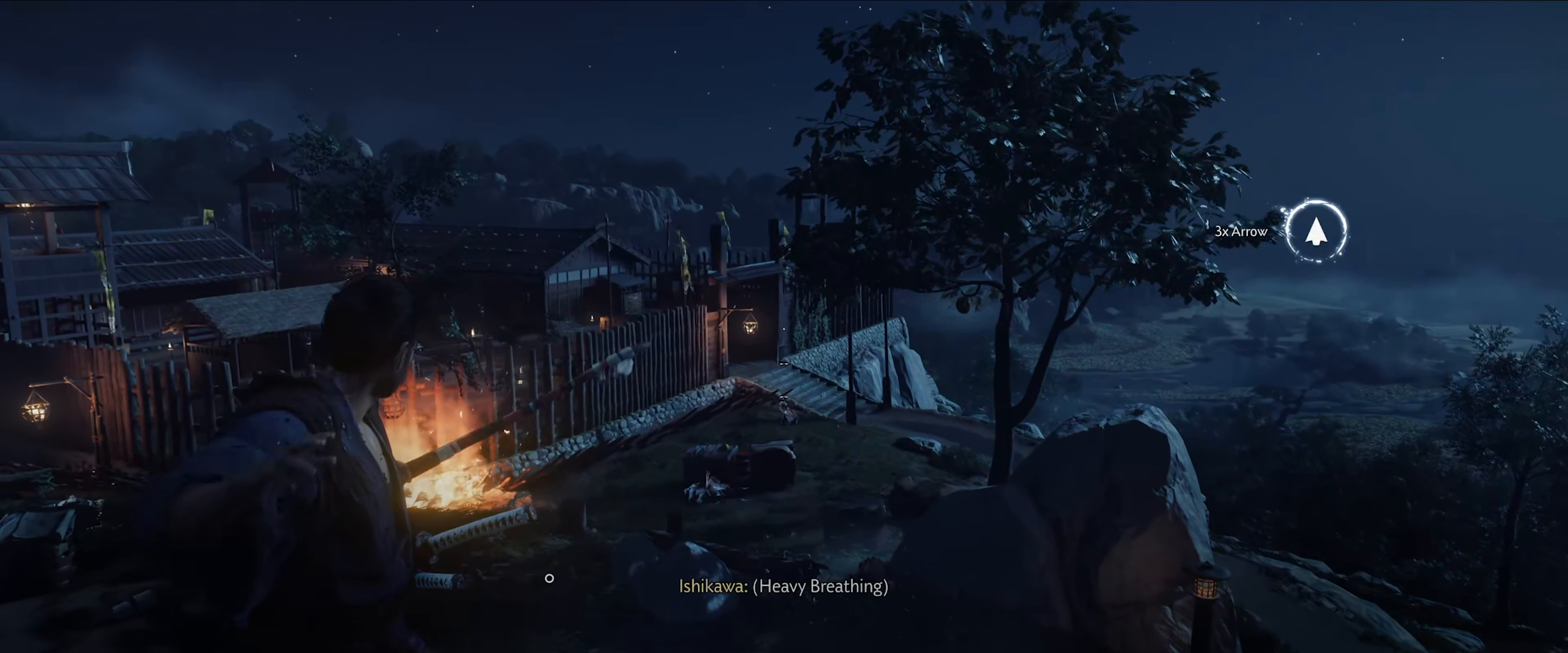
{"buttons": ["L2"], "left_stick": "center", "right_stick": "center", "events": [[84, "right_stick", "center"]]}
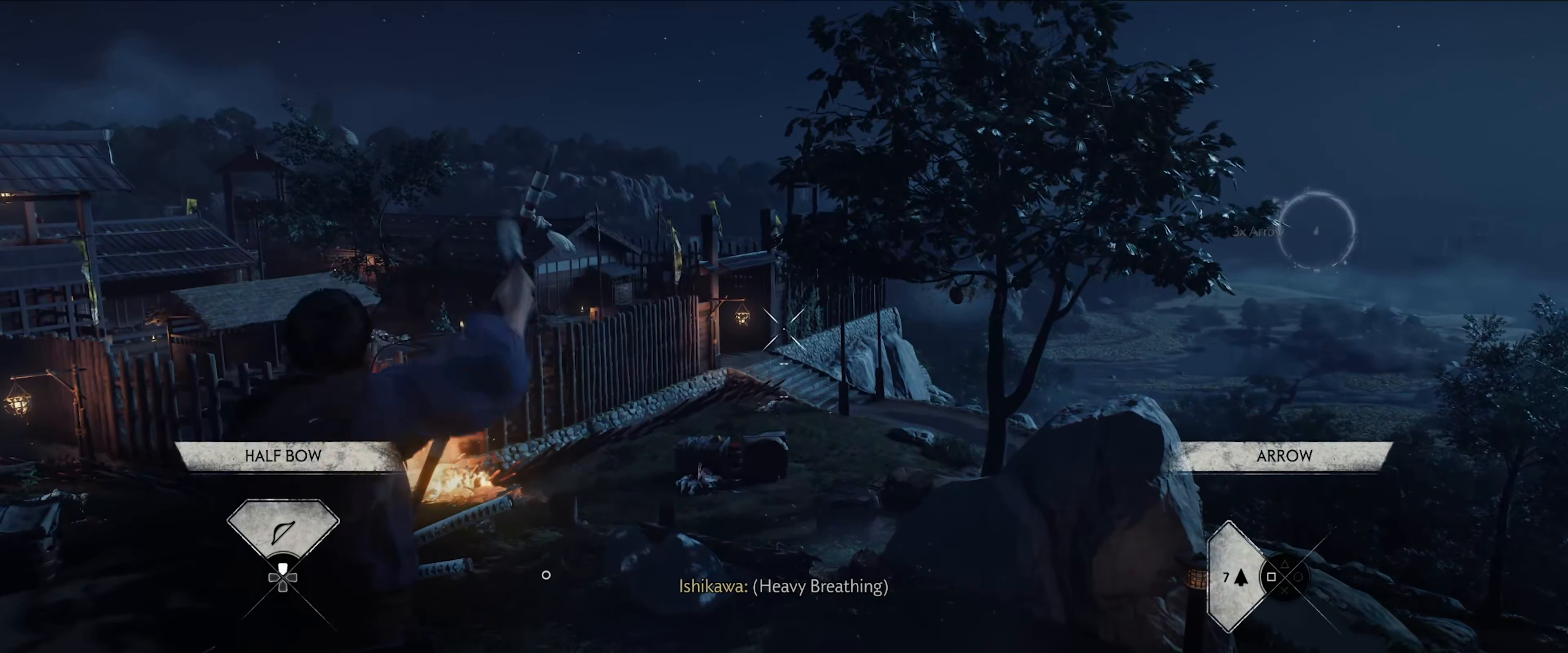
{"buttons": [], "left_stick": "center", "right_stick": "down", "events": [[66, "L2", "up"], [116, "right_stick", "down"]]}
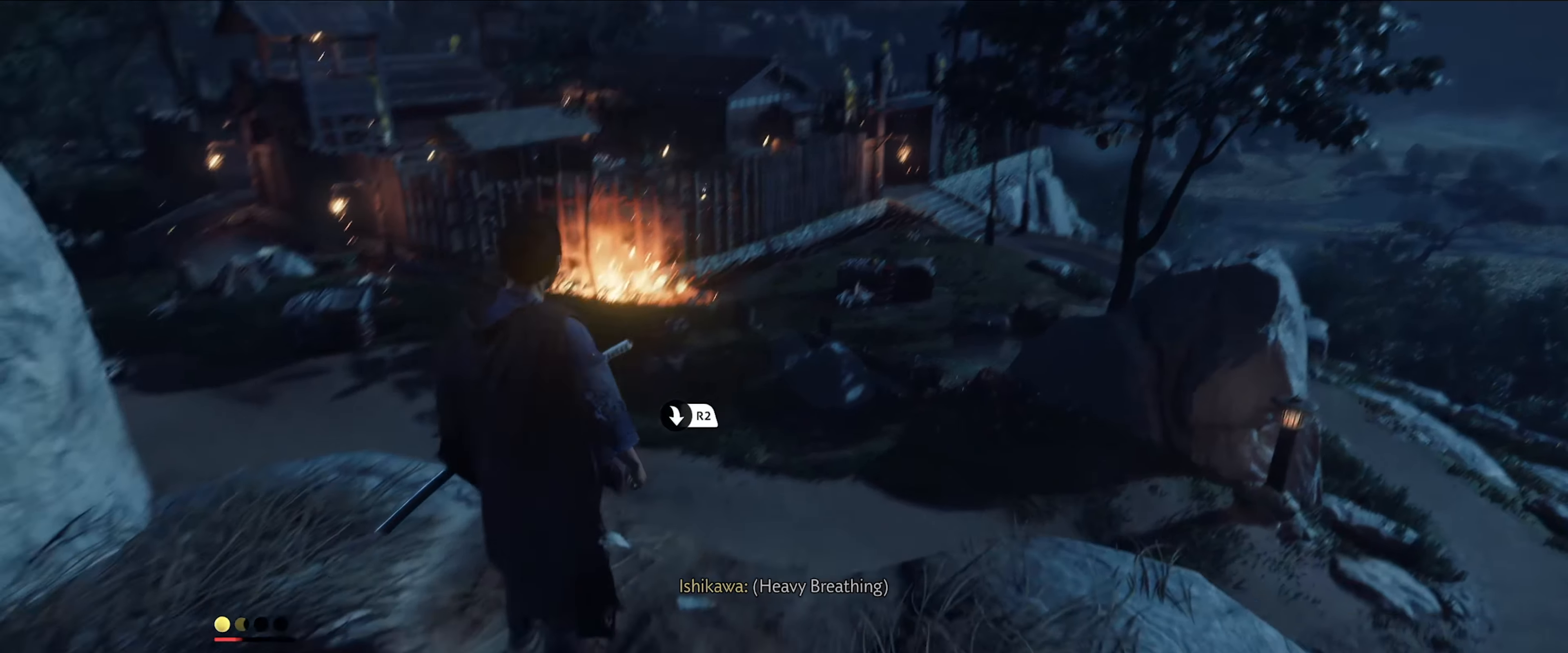
{"buttons": [], "left_stick": "up-right", "right_stick": "center", "events": [[150, "right_stick", "center"], [466, "left_stick", "up-right"]]}
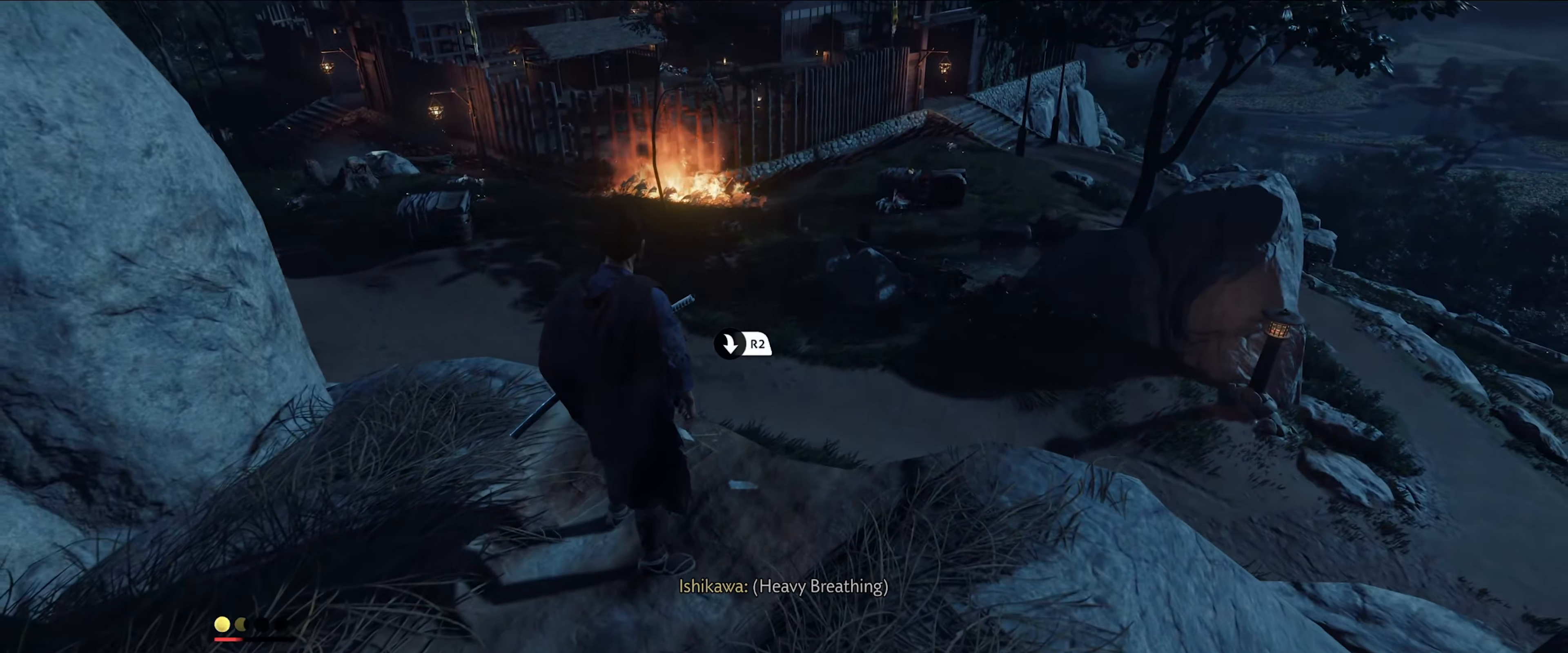
{"buttons": [], "left_stick": "center", "right_stick": "center", "events": [[116, "left_stick", "center"], [216, "right_stick", "up"], [466, "right_stick", "center"]]}
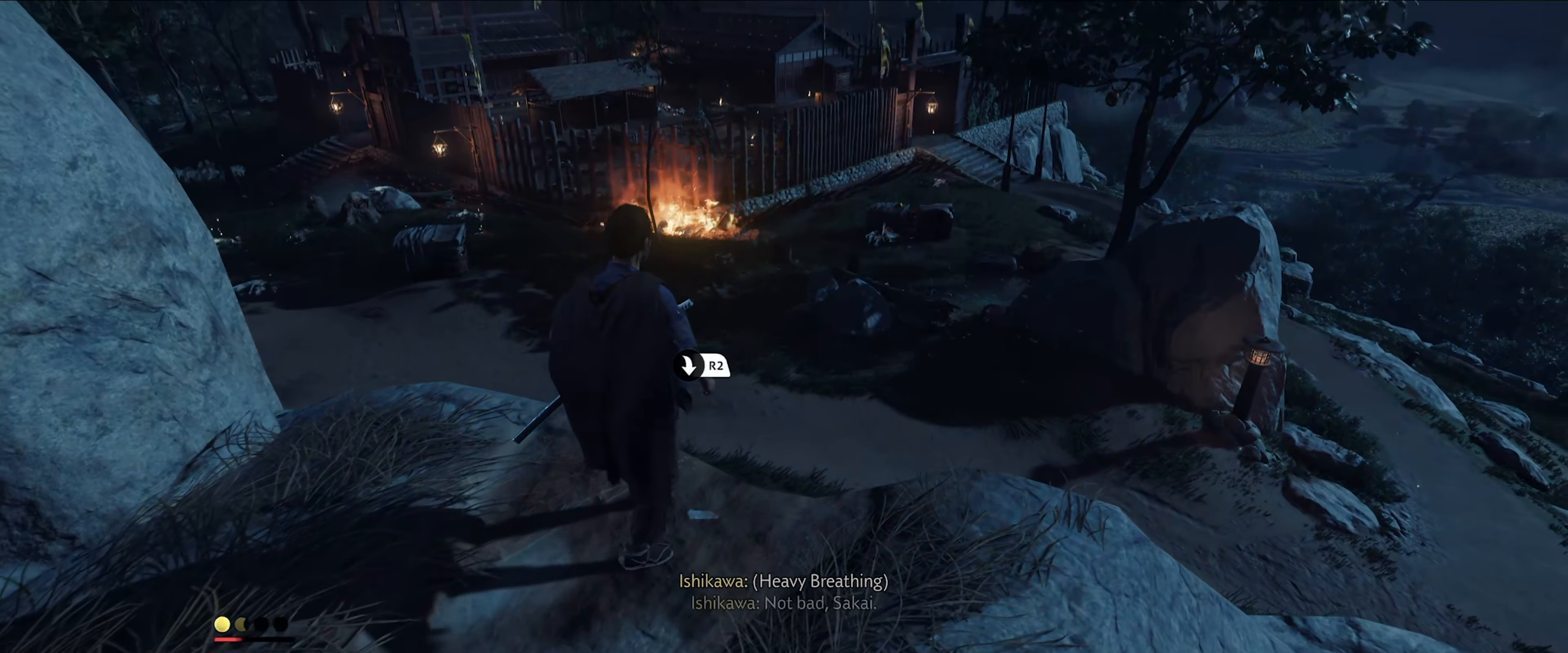
{"buttons": [], "left_stick": "center", "right_stick": "center", "events": [[333, "R2", "down"], [483, "R2", "up"]]}
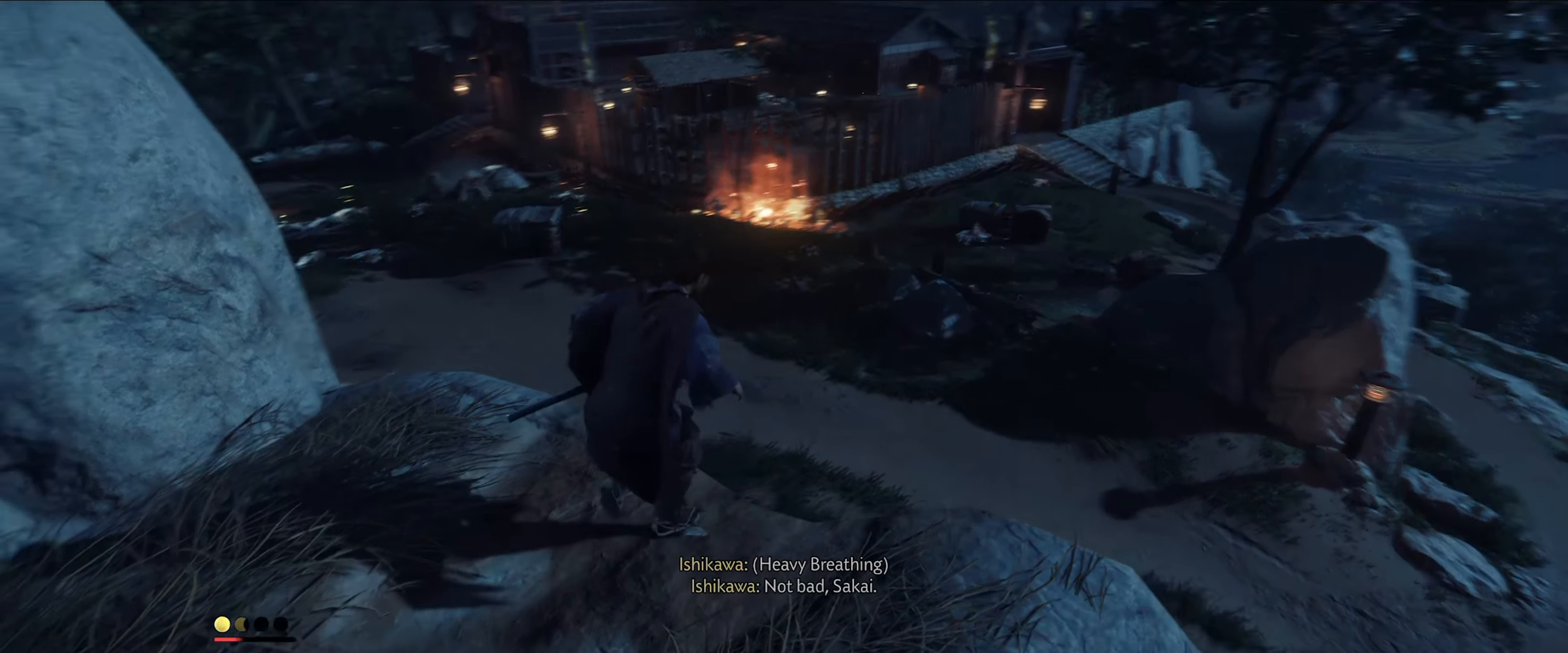
{"buttons": [], "left_stick": "center", "right_stick": "center", "events": []}
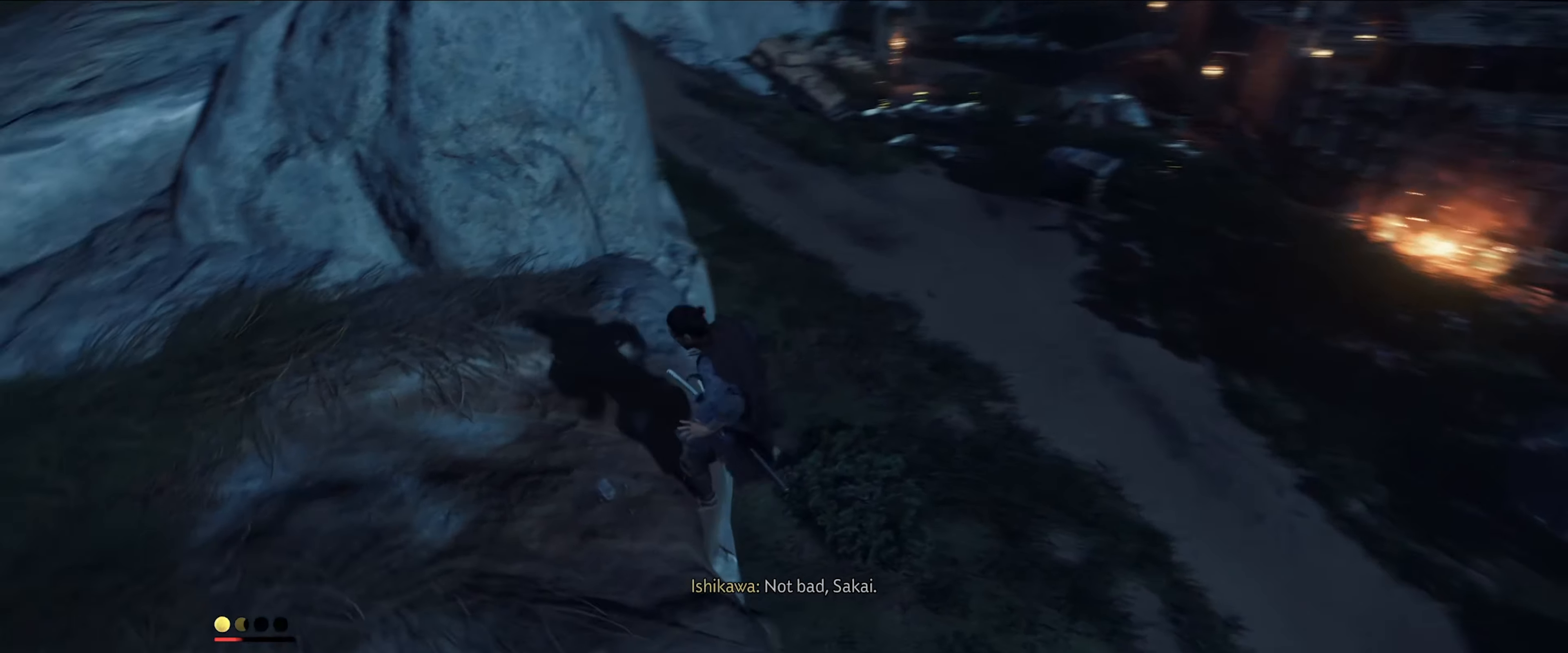
{"buttons": [], "left_stick": "center", "right_stick": "center", "events": []}
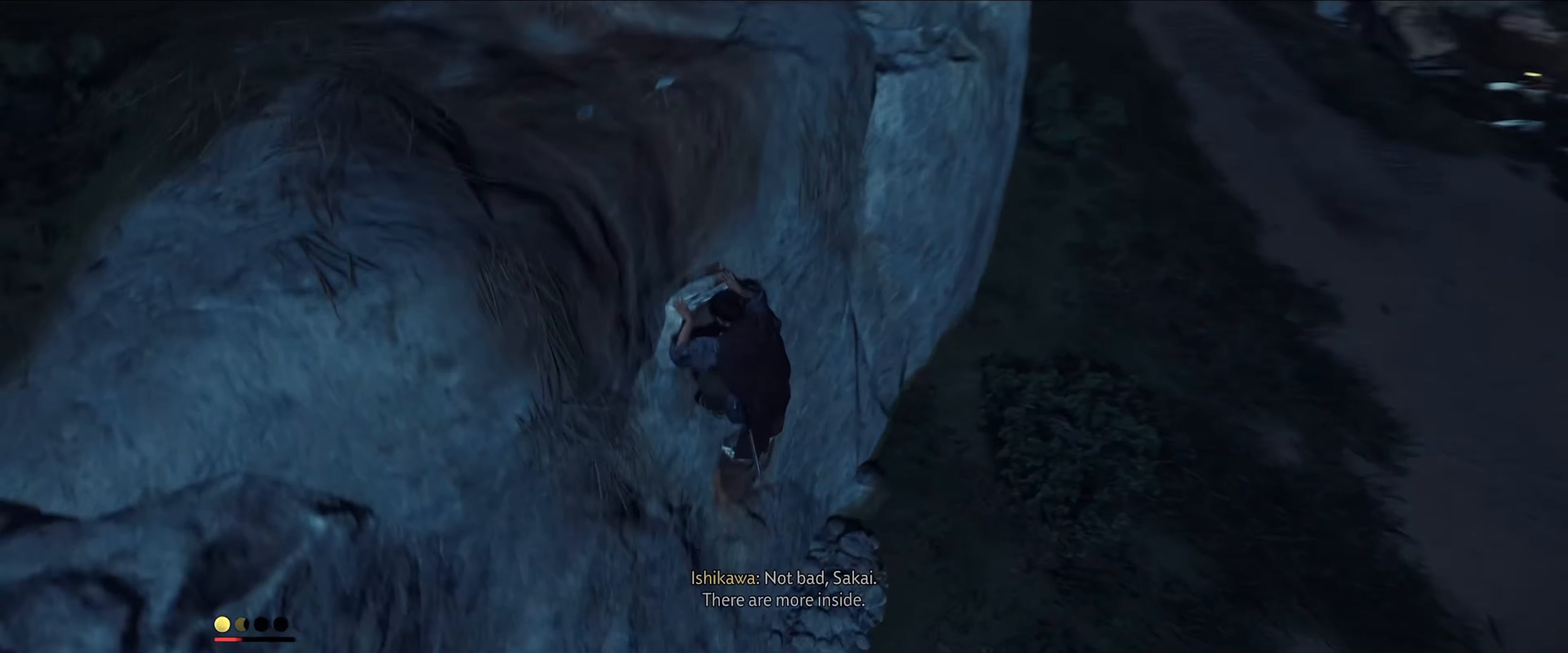
{"buttons": [], "left_stick": "center", "right_stick": "center", "events": []}
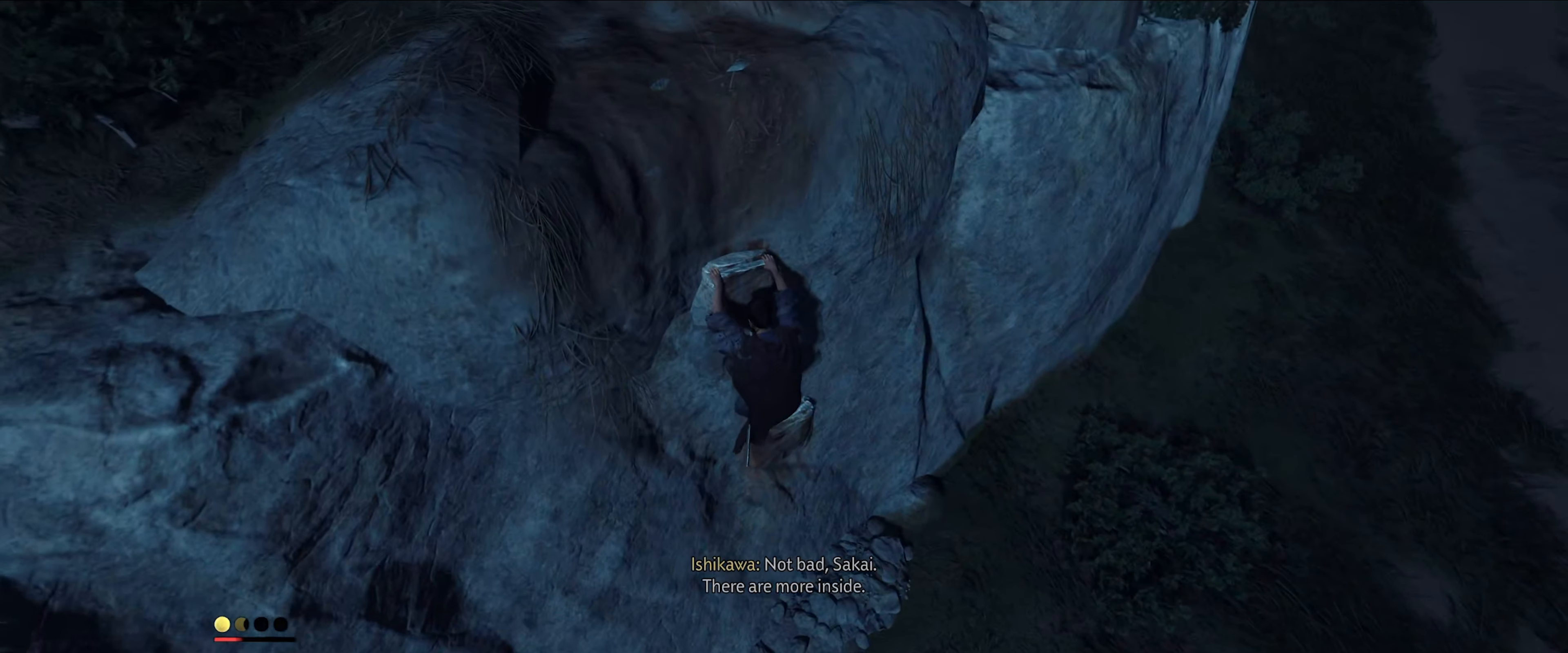
{"buttons": [], "left_stick": "down", "right_stick": "center", "events": [[366, "left_stick", "down"]]}
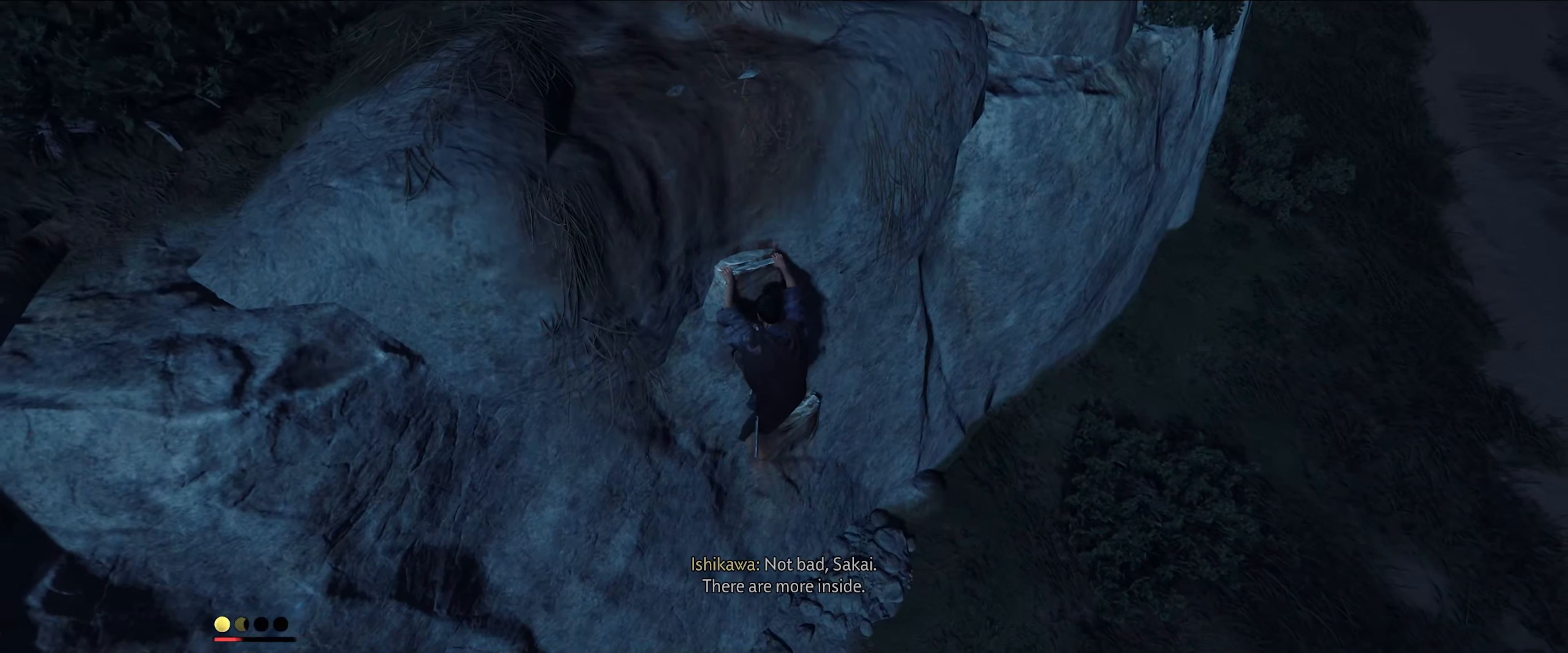
{"buttons": [], "left_stick": "center", "right_stick": "up-left", "events": [[116, "right_stick", "up"], [466, "left_stick", "center"], [466, "right_stick", "up-left"]]}
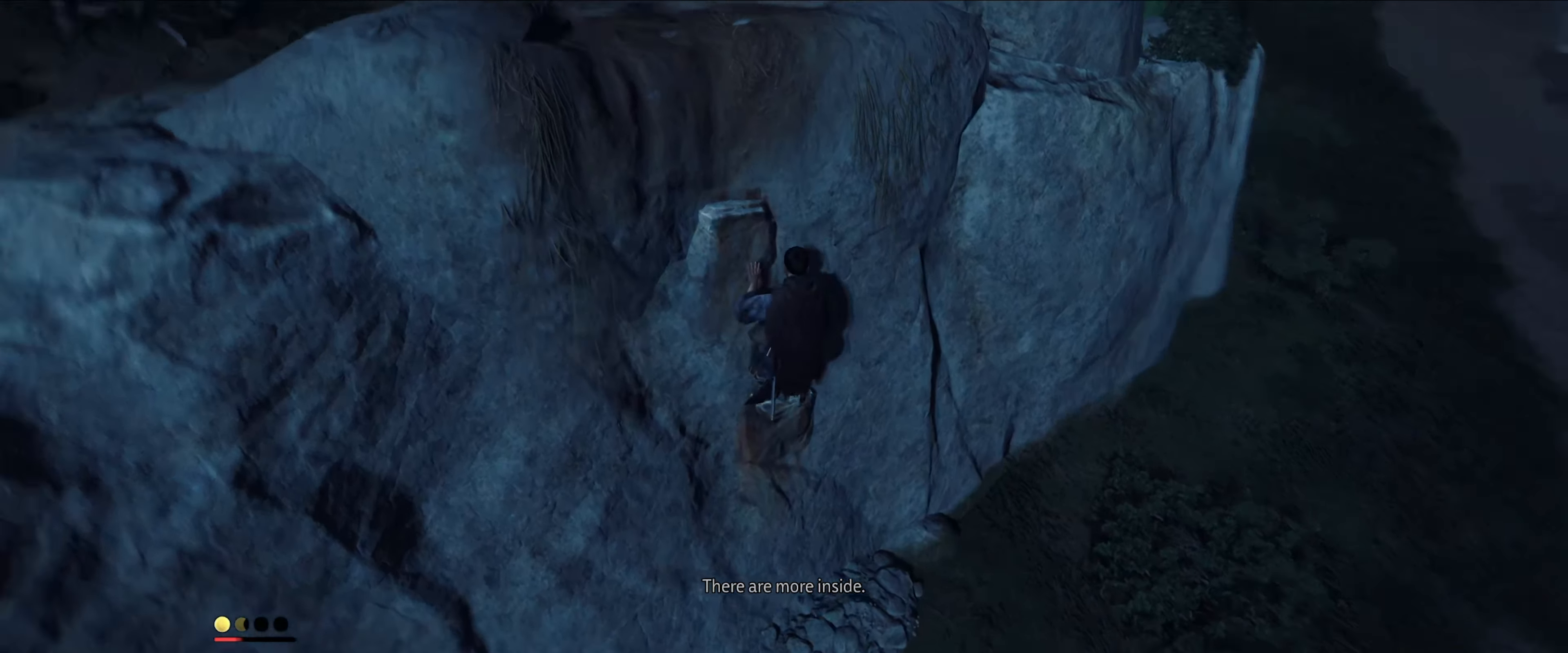
{"buttons": [], "left_stick": "down", "right_stick": "center", "events": [[233, "right_stick", "center"], [500, "left_stick", "down"]]}
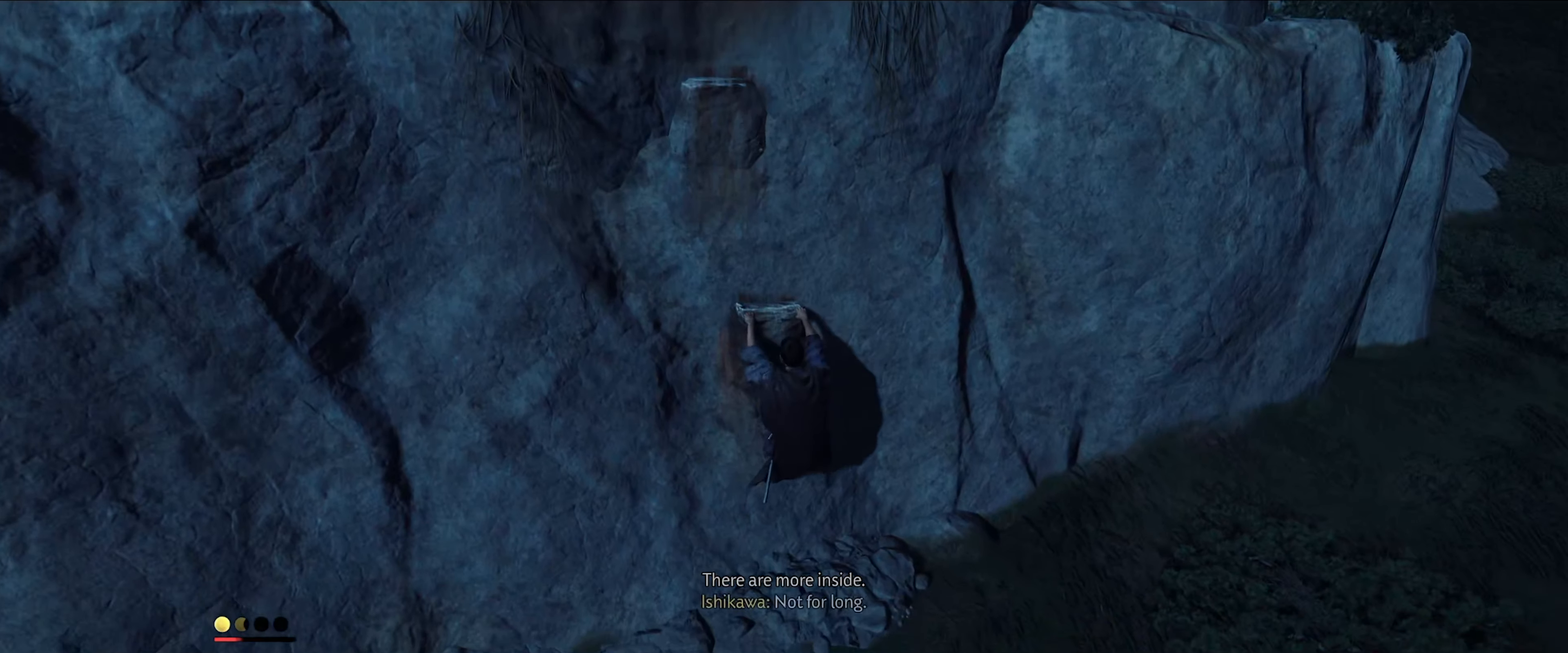
{"buttons": [], "left_stick": "center", "right_stick": "center", "events": [[383, "left_stick", "center"]]}
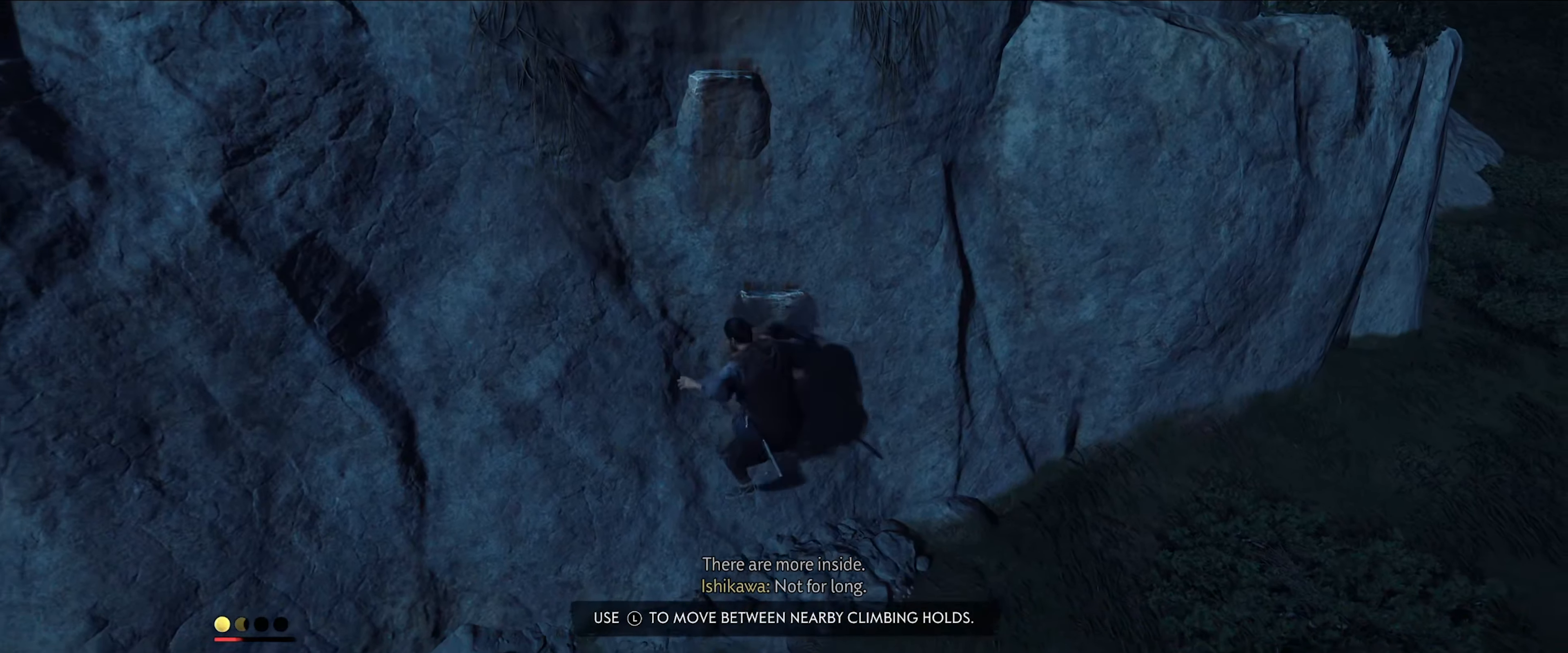
{"buttons": [], "left_stick": "center", "right_stick": "center", "events": []}
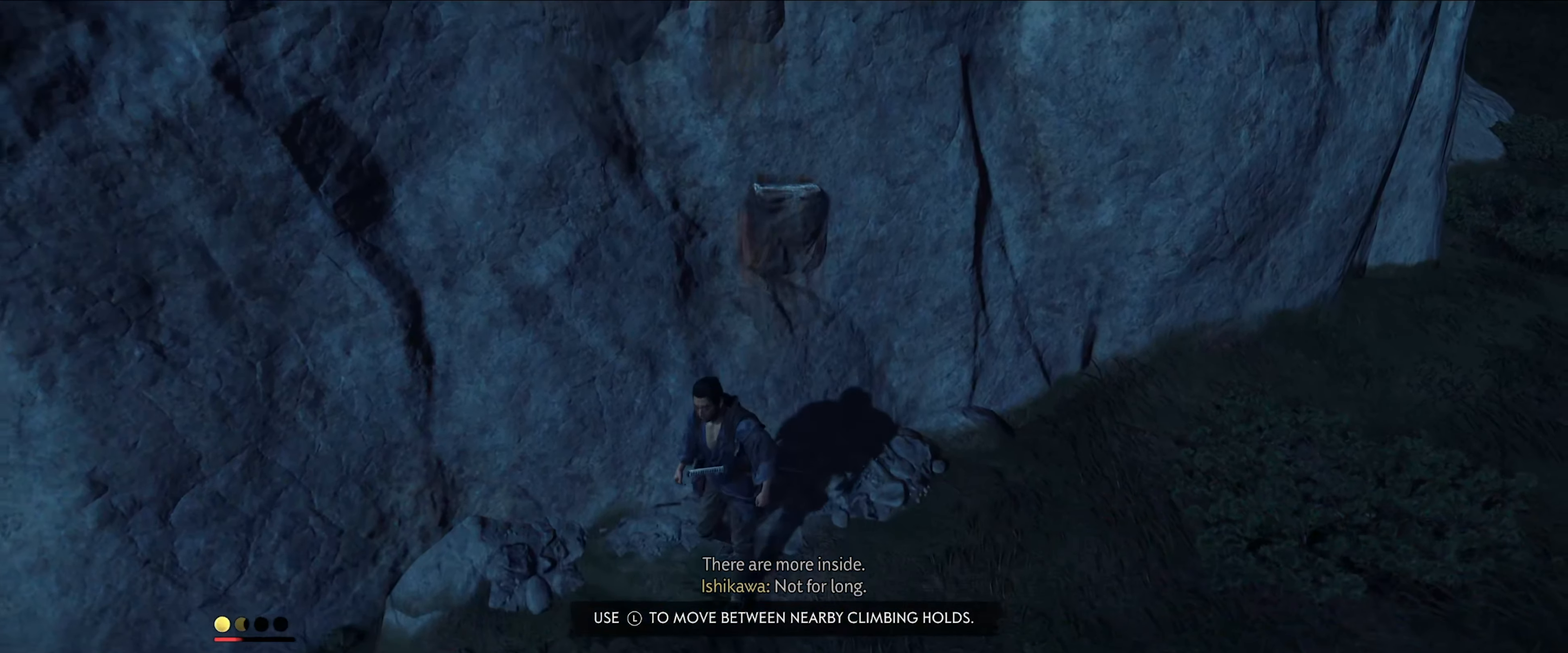
{"buttons": [], "left_stick": "center", "right_stick": "right", "events": [[33, "right_stick", "right"]]}
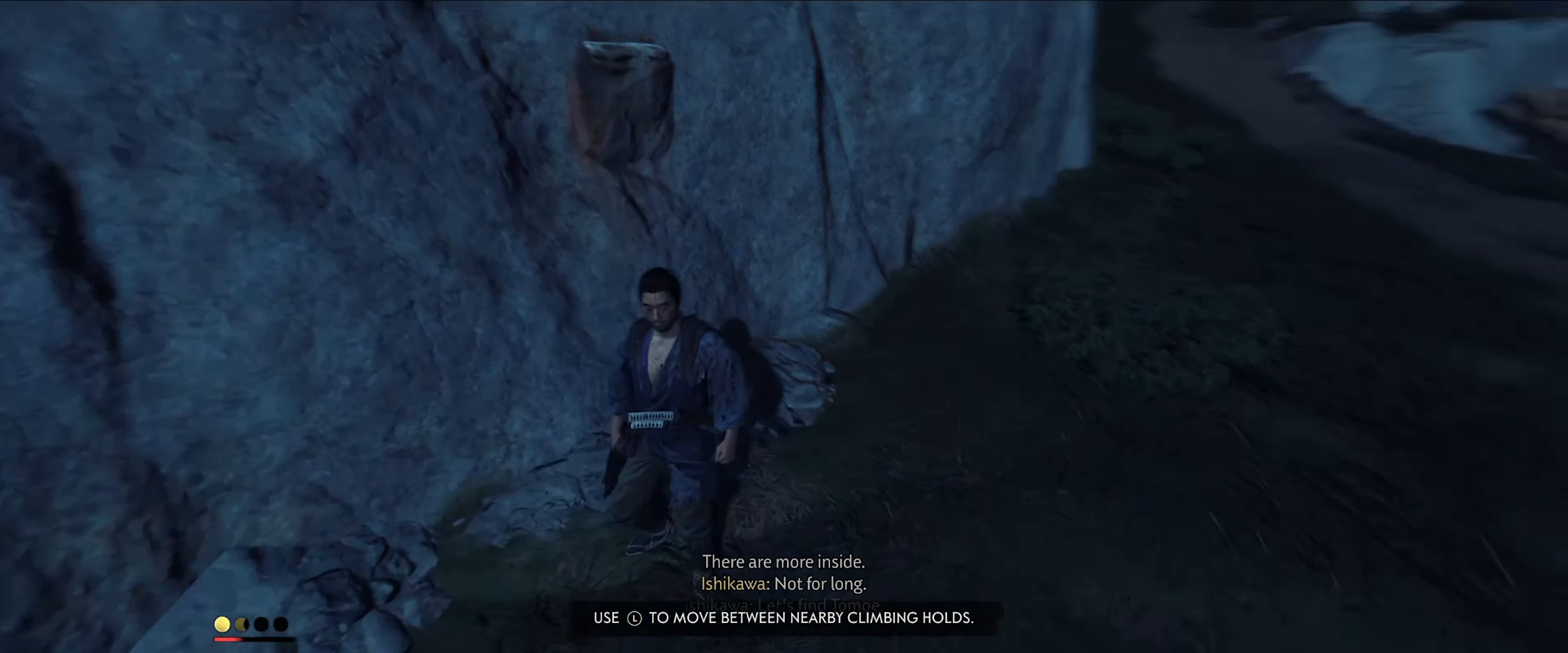
{"buttons": [], "left_stick": "up", "right_stick": "center", "events": [[117, "left_stick", "up"], [400, "right_stick", "center"]]}
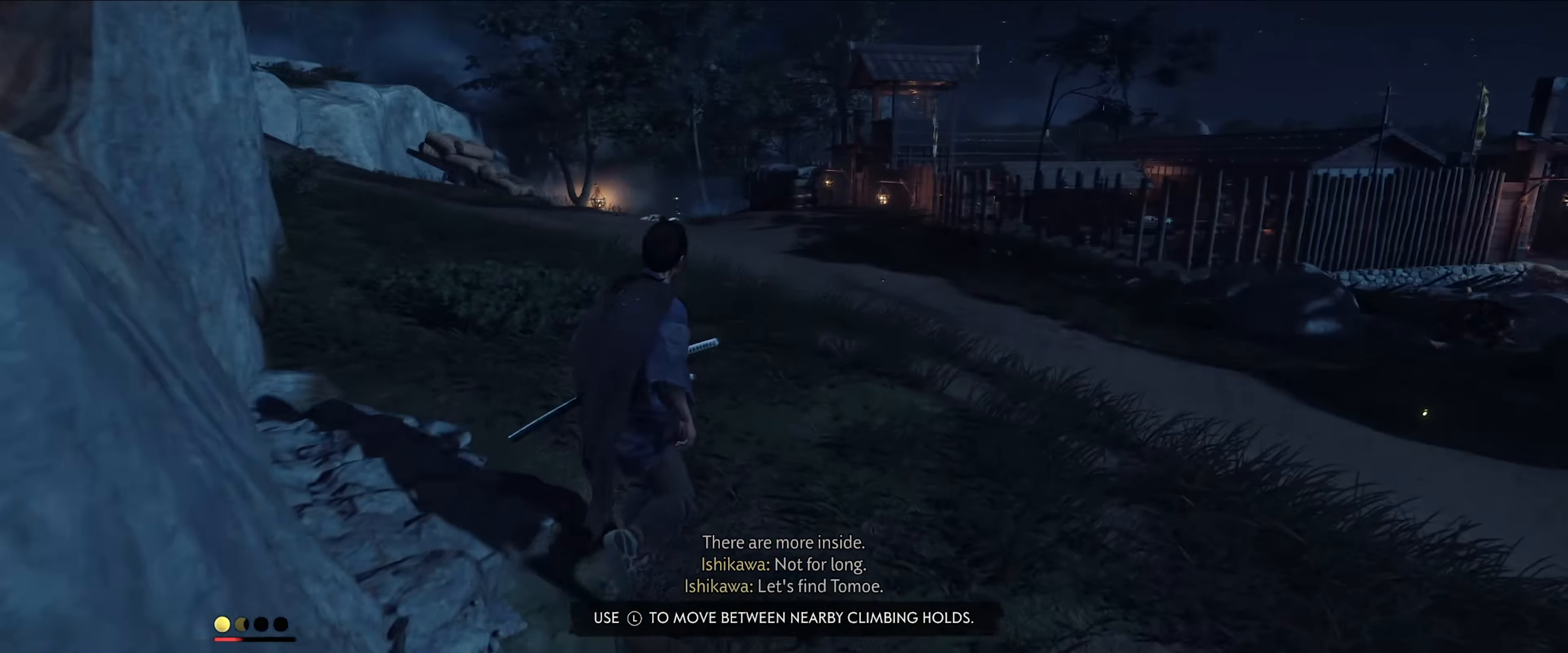
{"buttons": [], "left_stick": "up", "right_stick": "center", "events": [[183, "right_stick", "right"], [383, "right_stick", "center"]]}
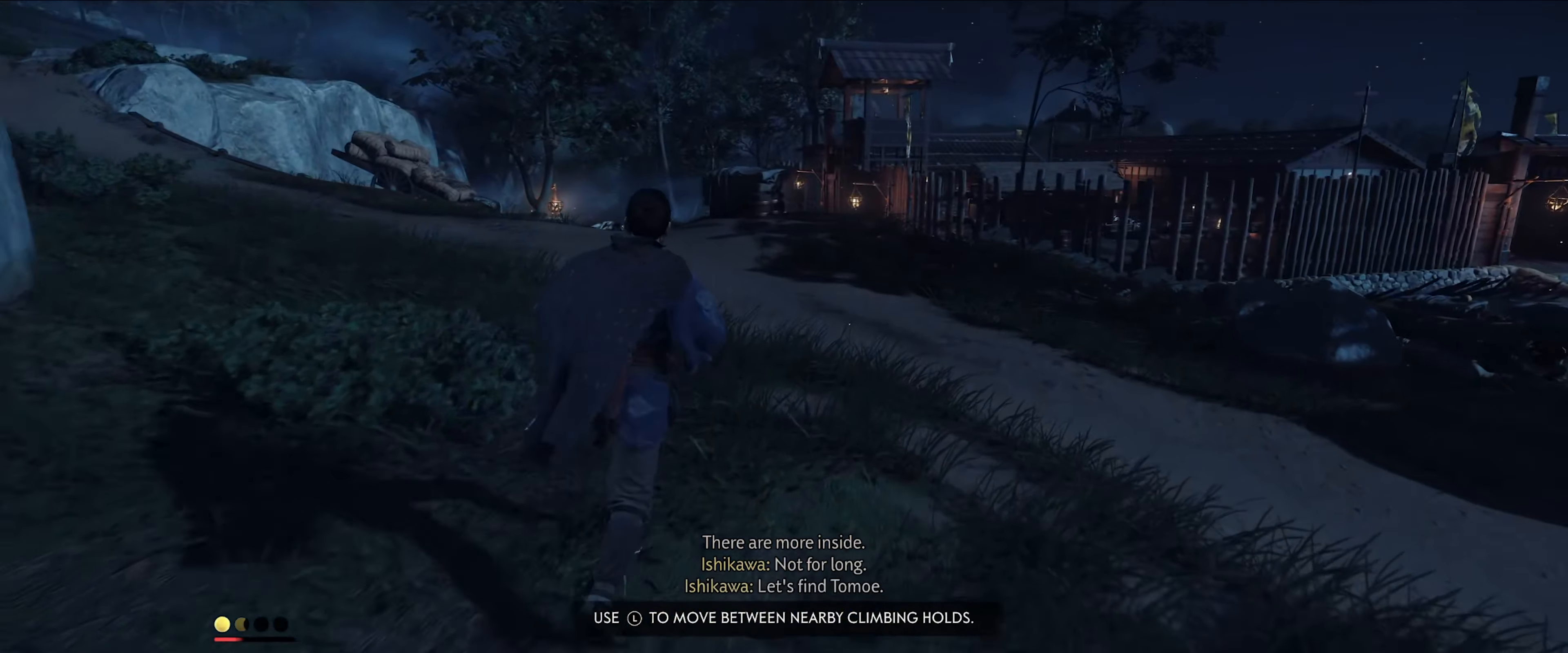
{"buttons": [], "left_stick": "up", "right_stick": "down-right", "events": [[383, "right_stick", "down-right"]]}
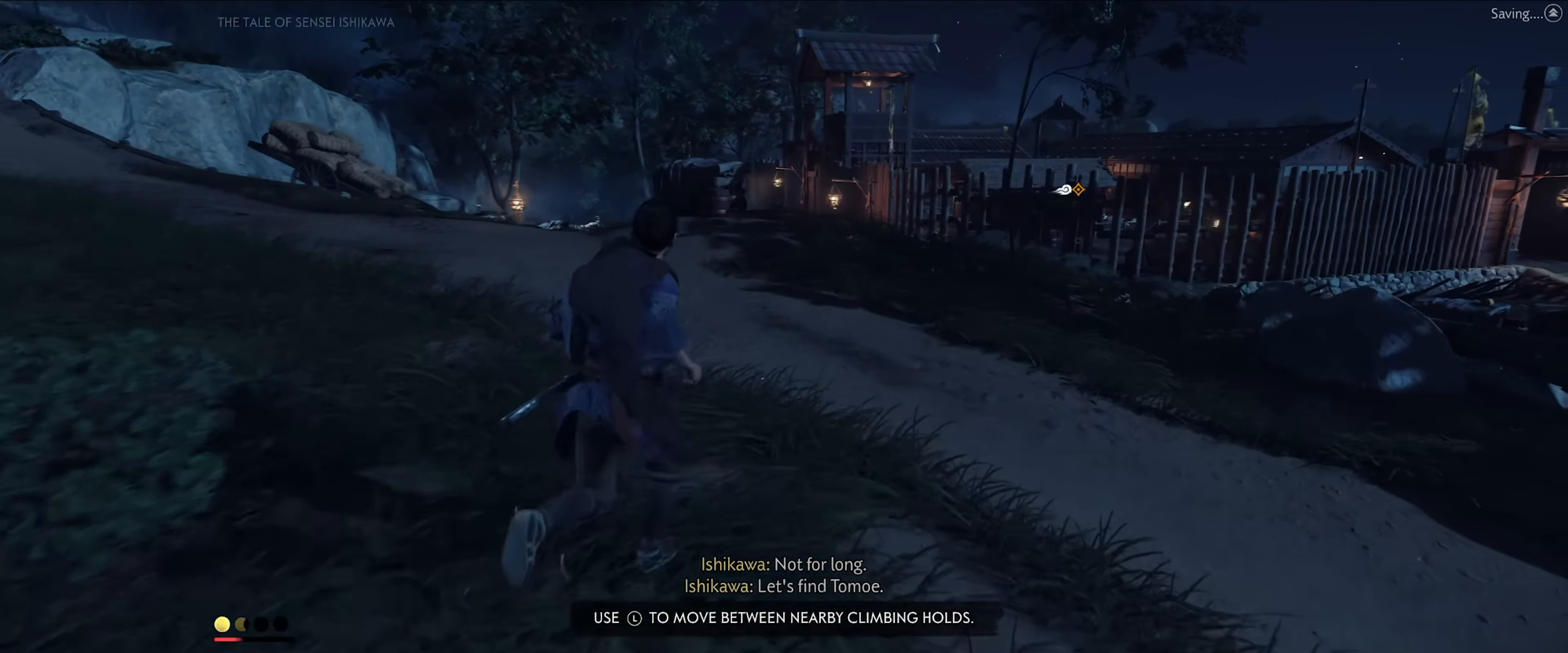
{"buttons": [], "left_stick": "up", "right_stick": "center", "events": [[100, "right_stick", "down-left"], [300, "right_stick", "center"]]}
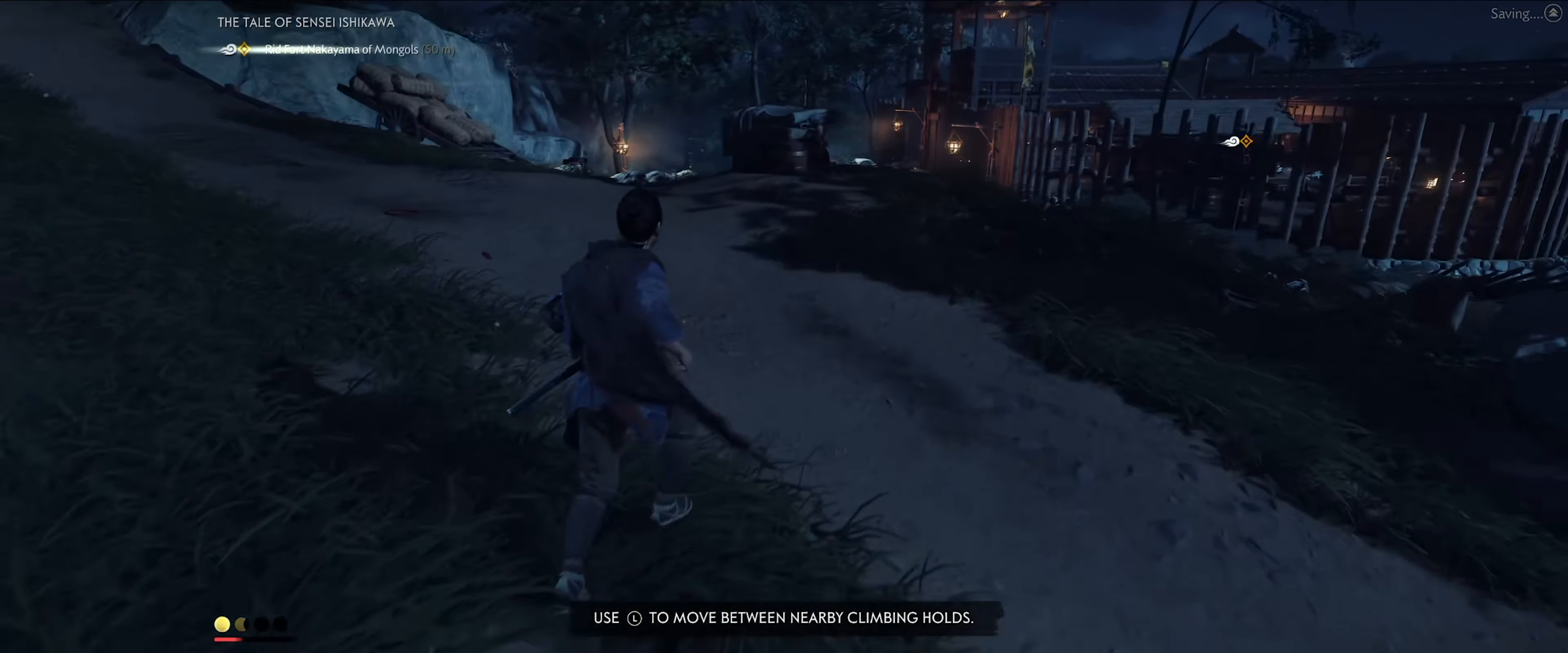
{"buttons": [], "left_stick": "up", "right_stick": "center", "events": []}
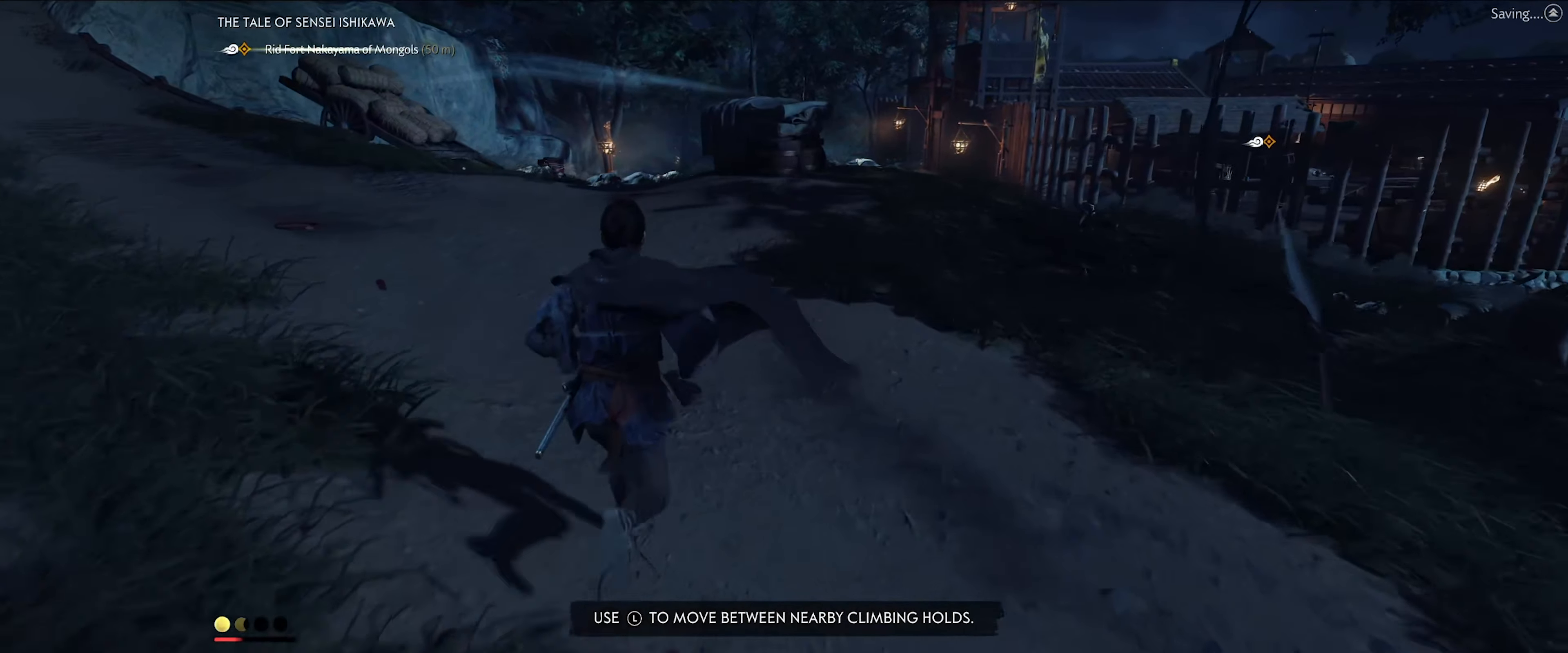
{"buttons": [], "left_stick": "up", "right_stick": "center", "events": [[250, "right_stick", "down"], [433, "right_stick", "center"]]}
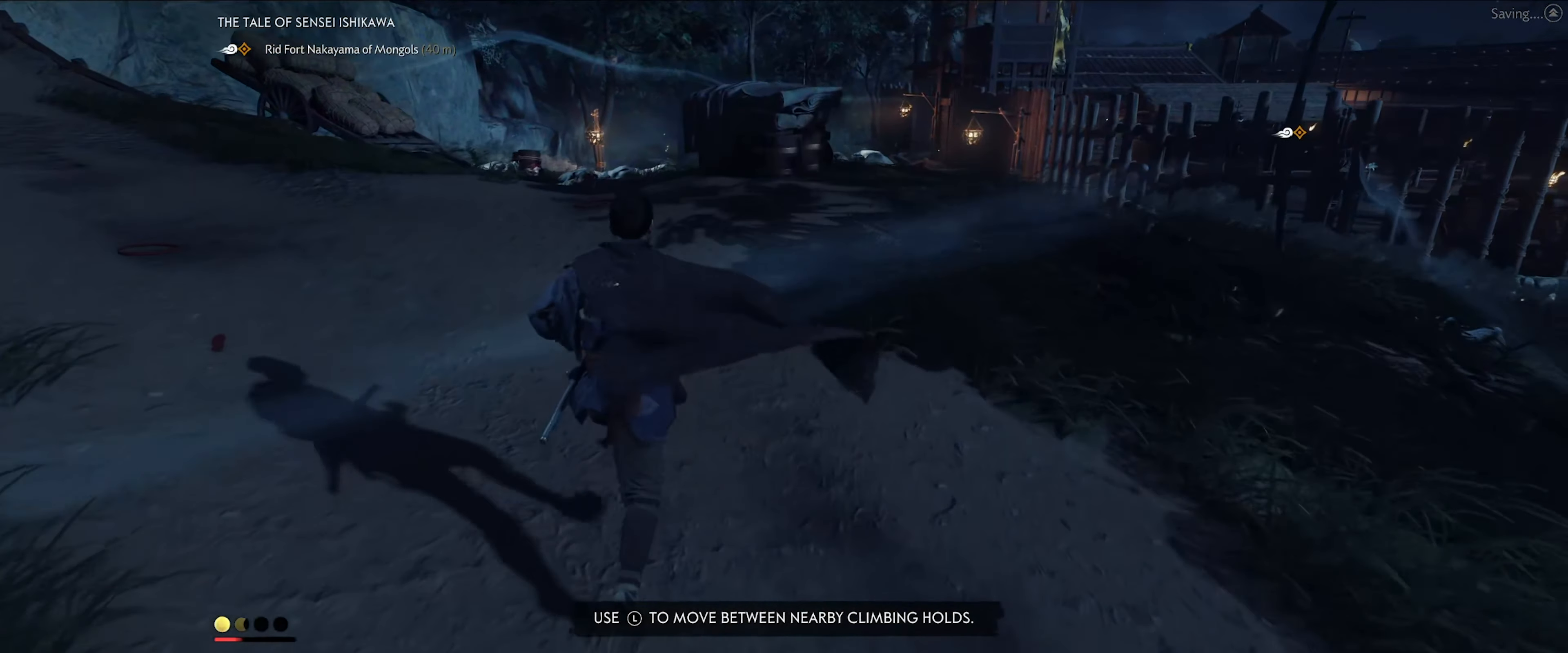
{"buttons": [], "left_stick": "up", "right_stick": "center", "events": []}
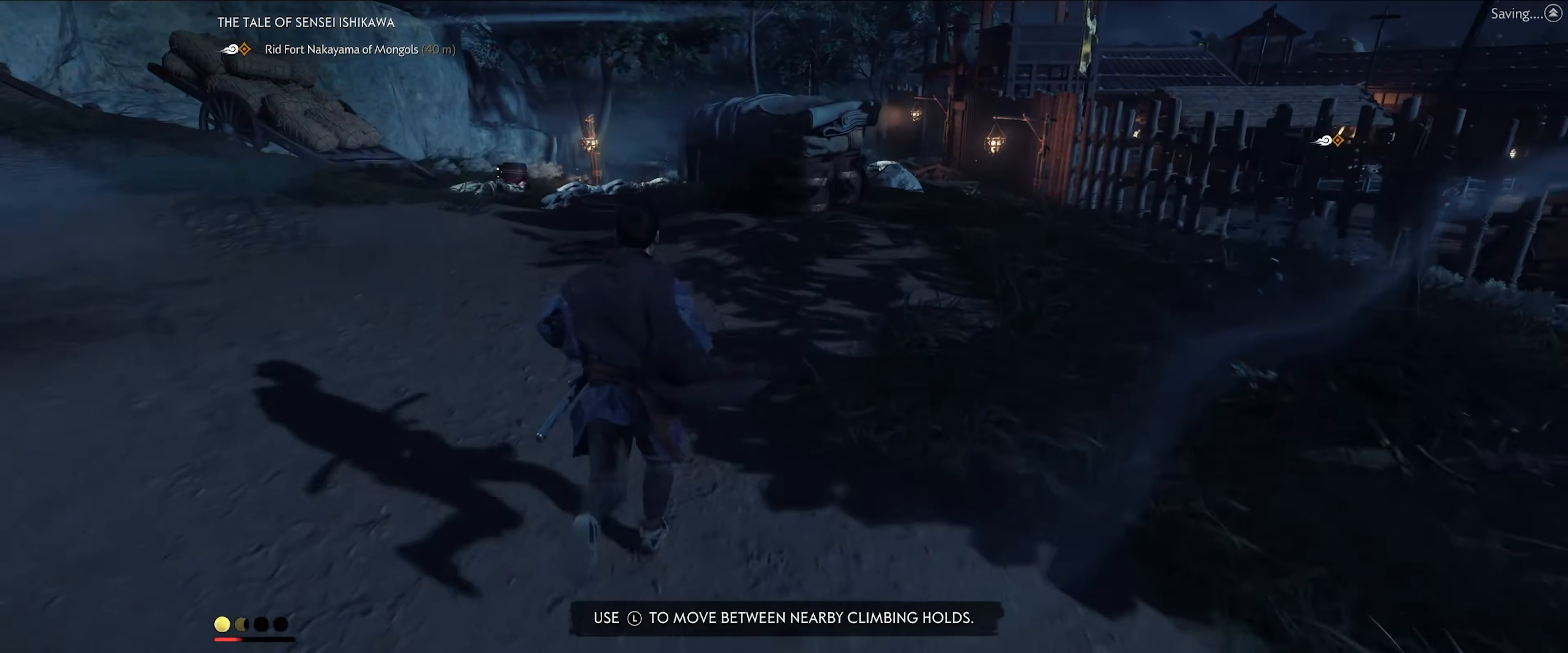
{"buttons": [], "left_stick": "up", "right_stick": "center", "events": [[317, "right_stick", "down-left"], [467, "right_stick", "center"]]}
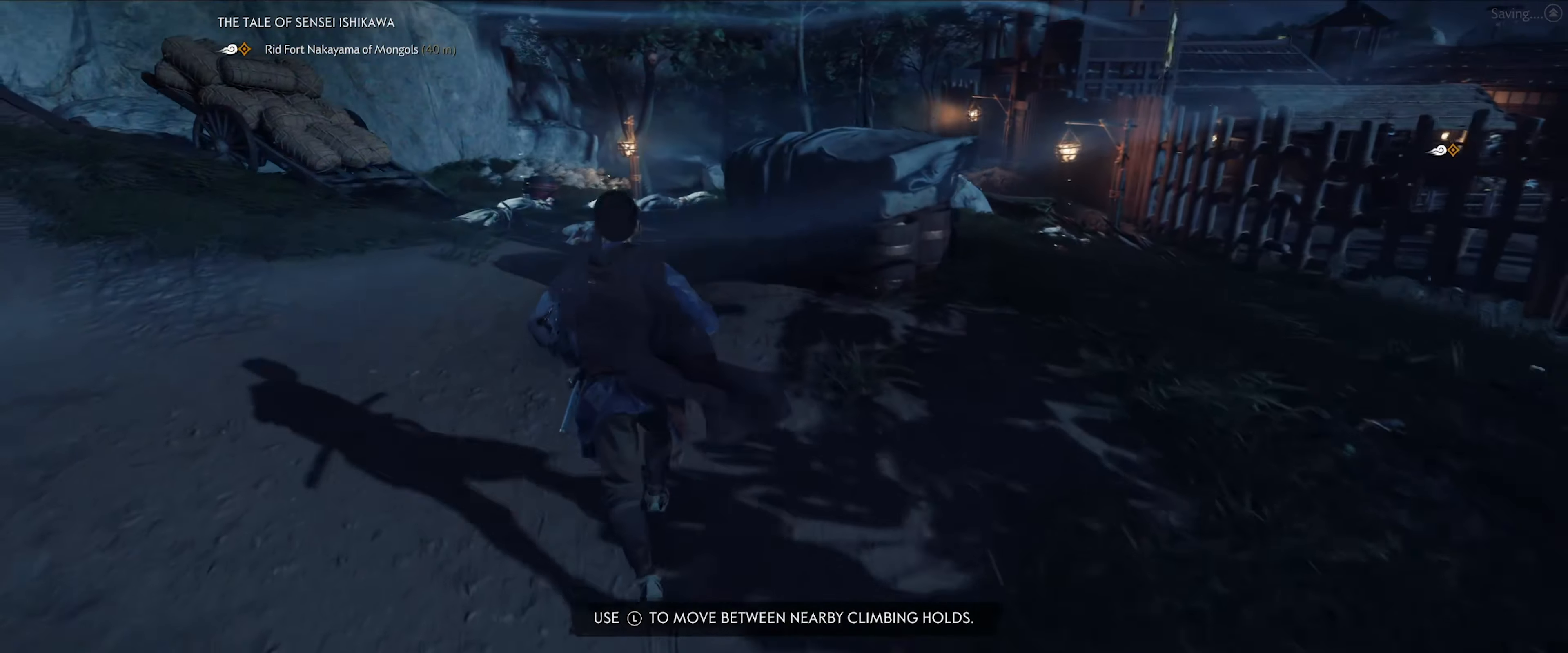
{"buttons": [], "left_stick": "up", "right_stick": "down-left", "events": [[300, "right_stick", "down-left"]]}
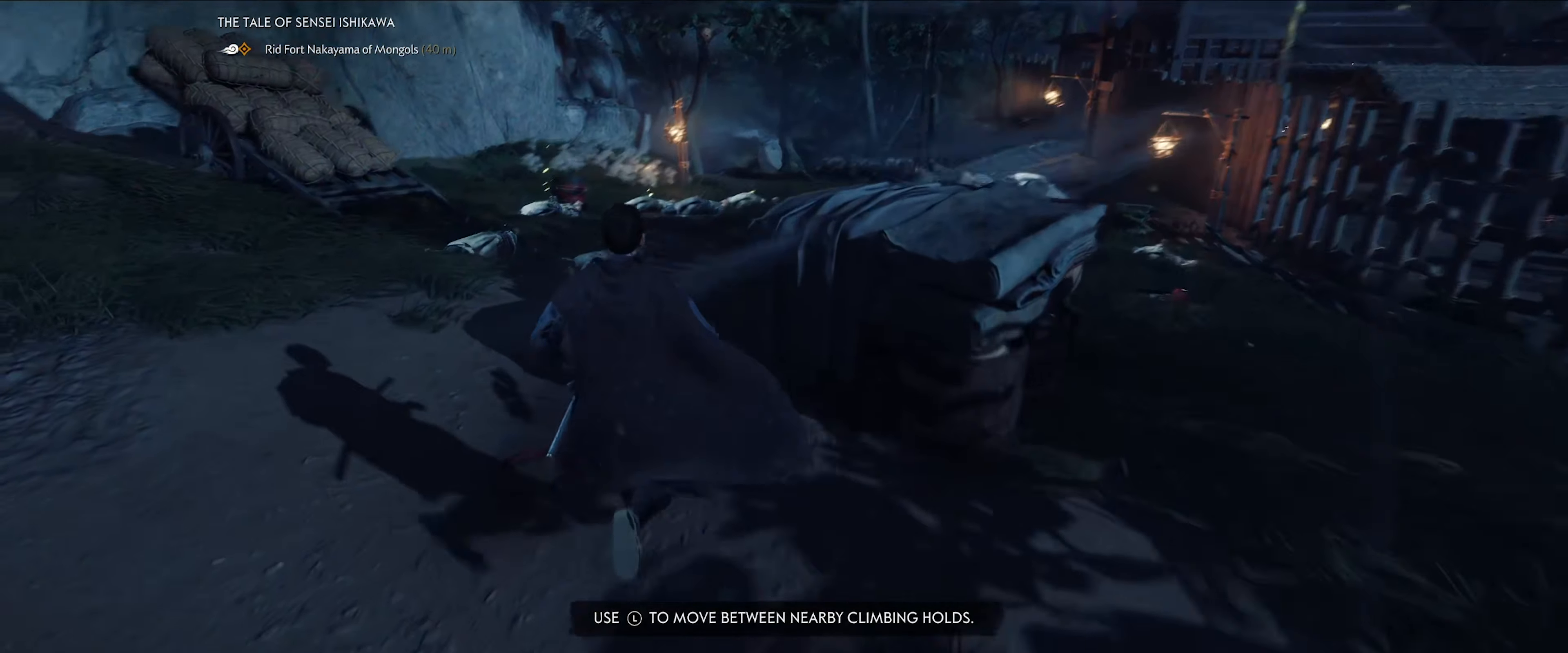
{"buttons": [], "left_stick": "up", "right_stick": "center", "events": [[34, "right_stick", "center"]]}
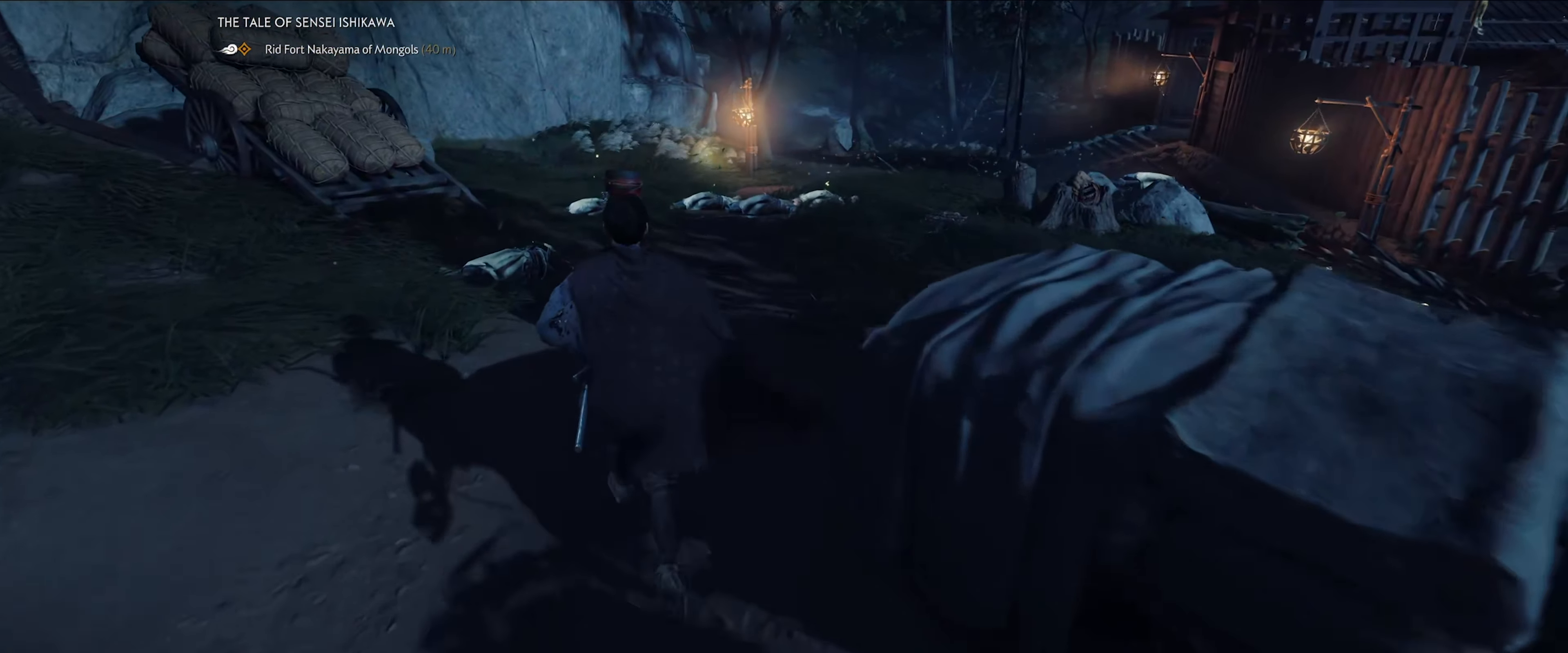
{"buttons": [], "left_stick": "up", "right_stick": "center", "events": []}
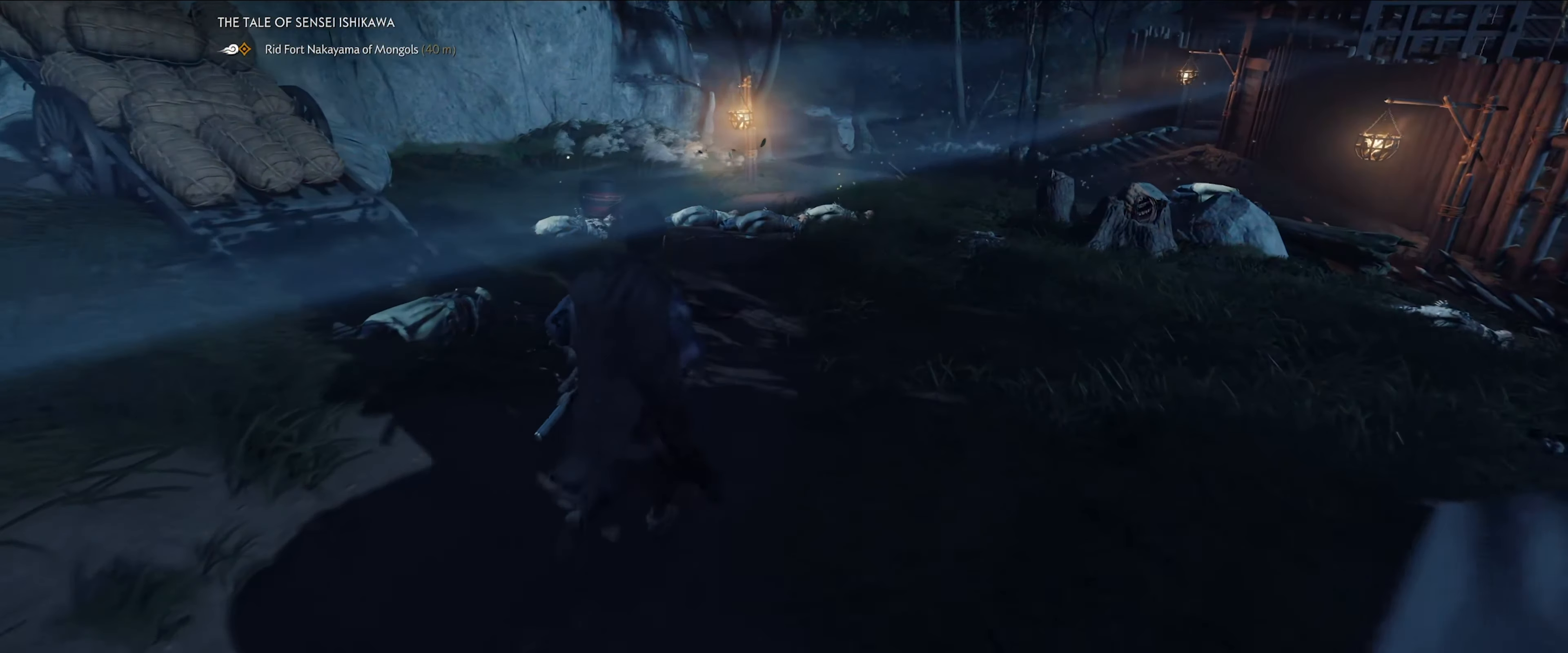
{"buttons": [], "left_stick": "up", "right_stick": "center", "events": []}
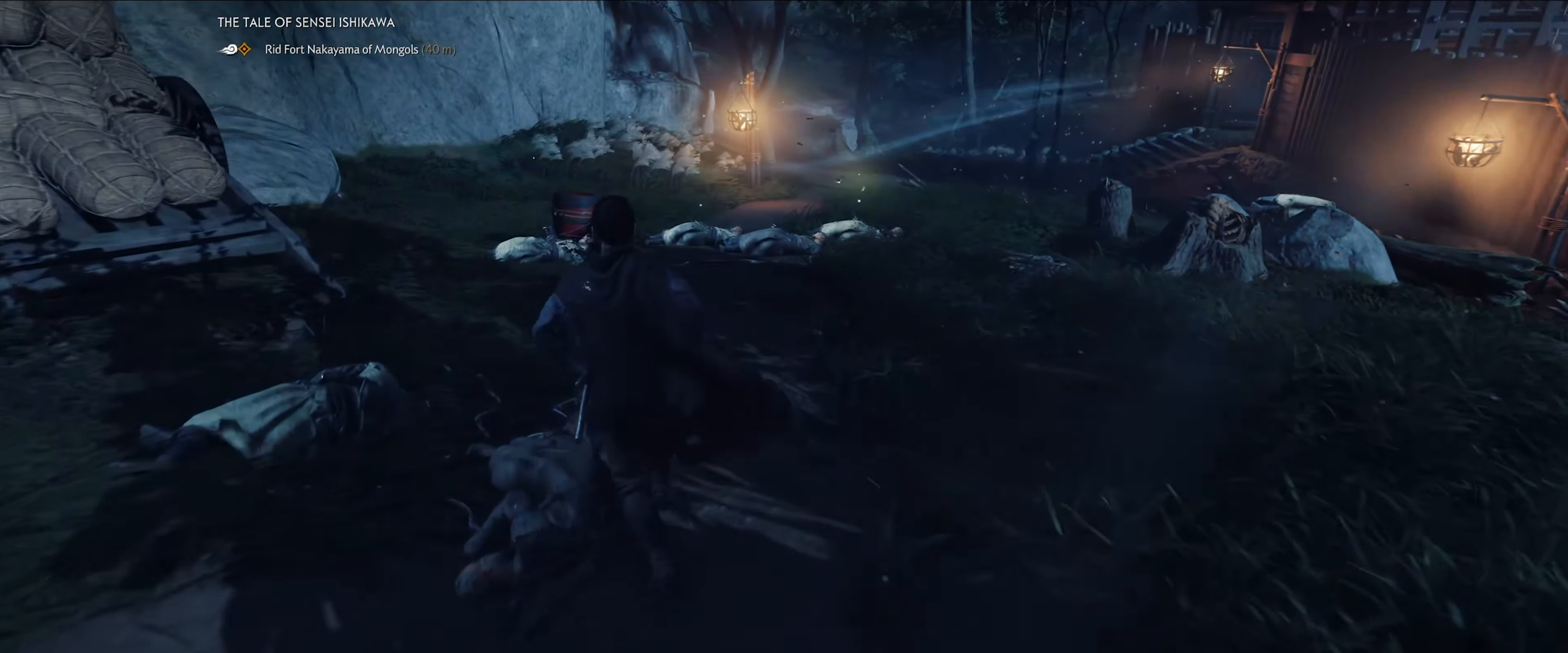
{"buttons": [], "left_stick": "up", "right_stick": "center", "events": []}
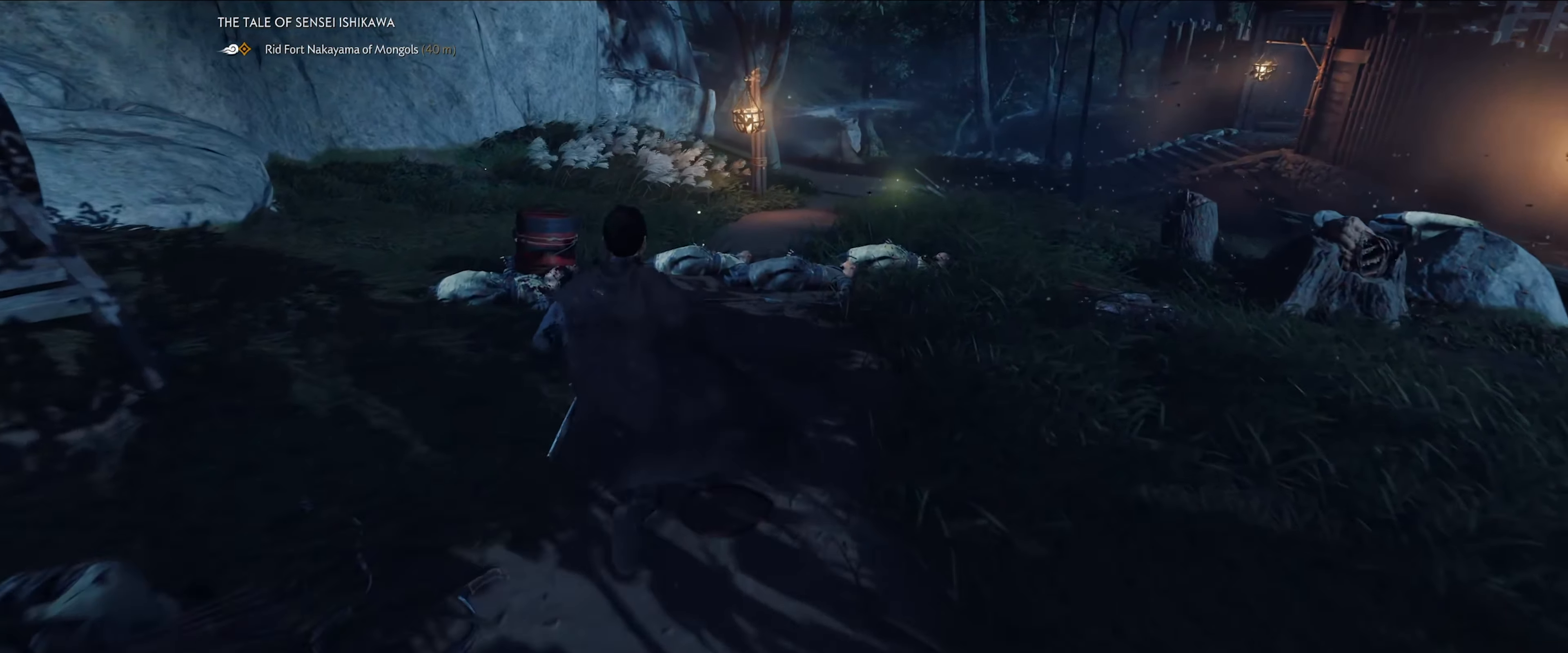
{"buttons": [], "left_stick": "up", "right_stick": "right", "events": [[34, "right_stick", "right"]]}
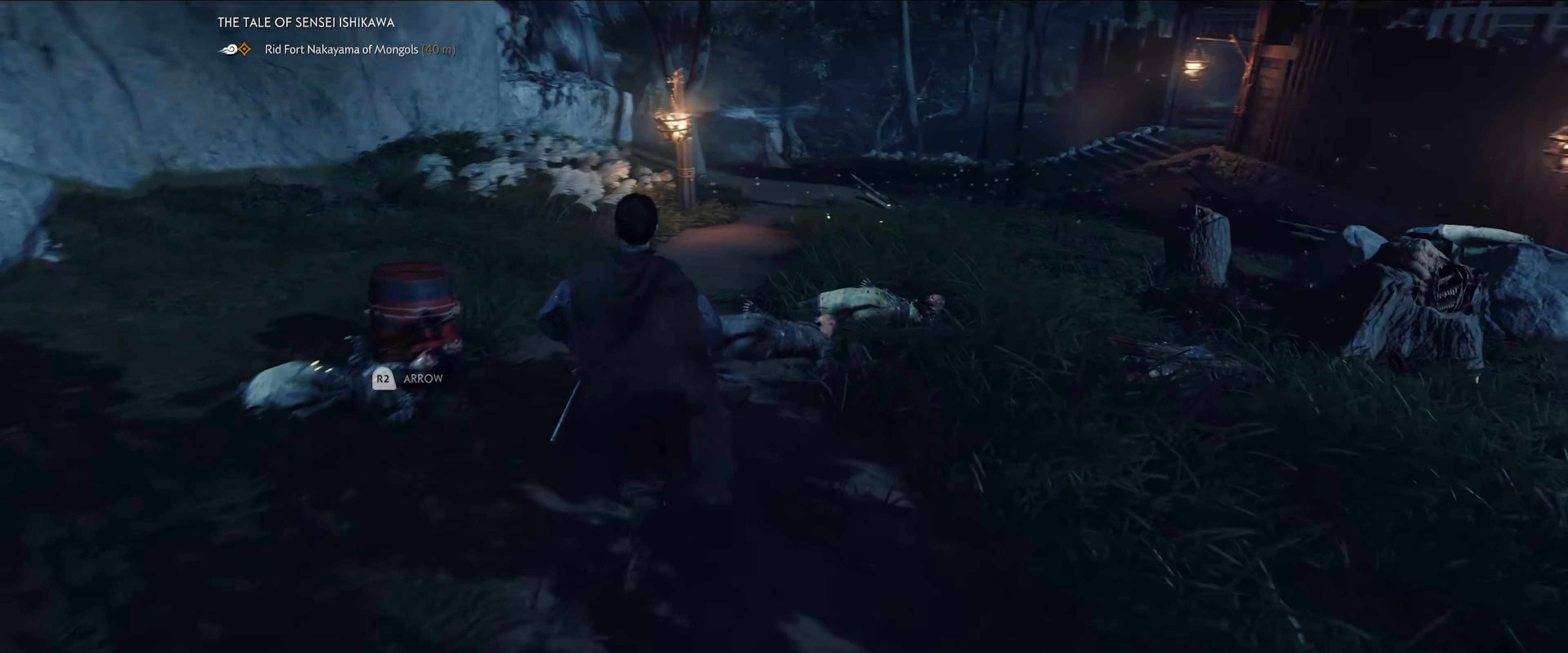
{"buttons": [], "left_stick": "up", "right_stick": "center", "events": [[150, "right_stick", "center"]]}